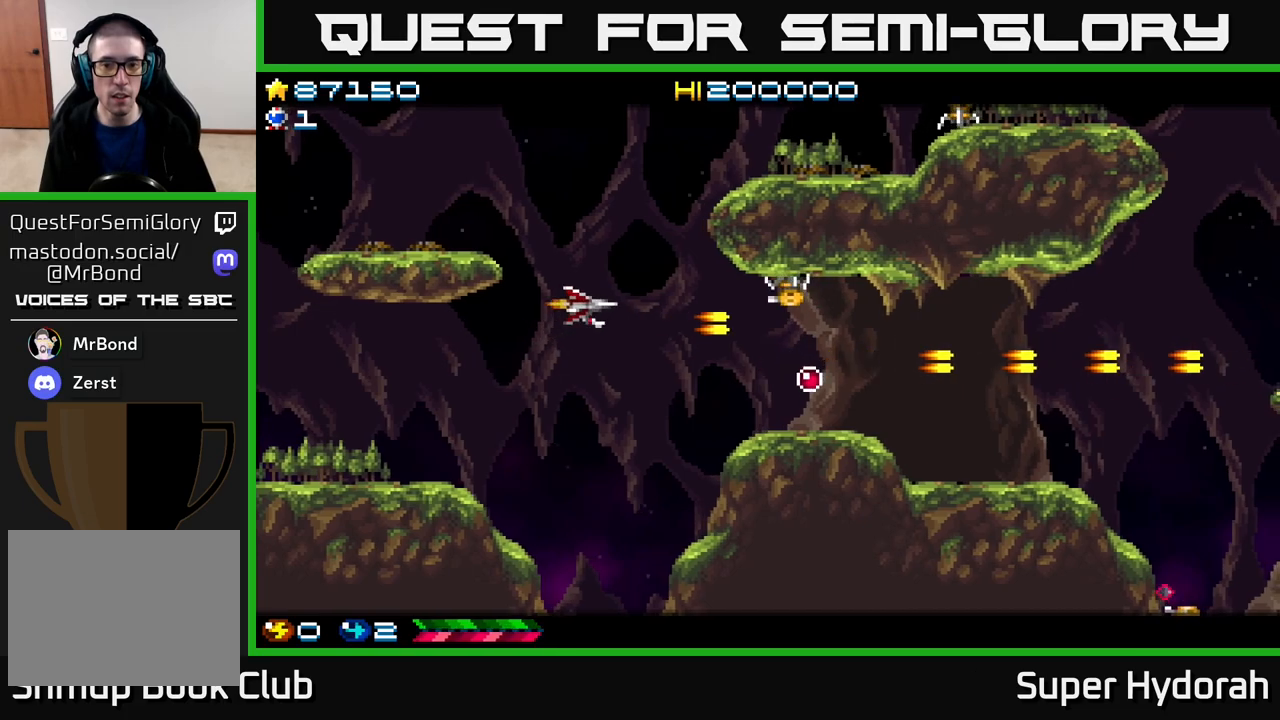
Gameplay with a controller (Xbox layout); each line is a JSON object with the inputs held at the frame after it. "events" lists button and stick changes between this image and that frame as [ms after this image, input, new state], when the widget could be followed in between. Not read: left_stick right_stick.
{"buttons": ["DPAD_RIGHT"], "events": [[17, "DPAD_DOWN", "down"], [383, "DPAD_DOWN", "up"], [483, "A", "up"]]}
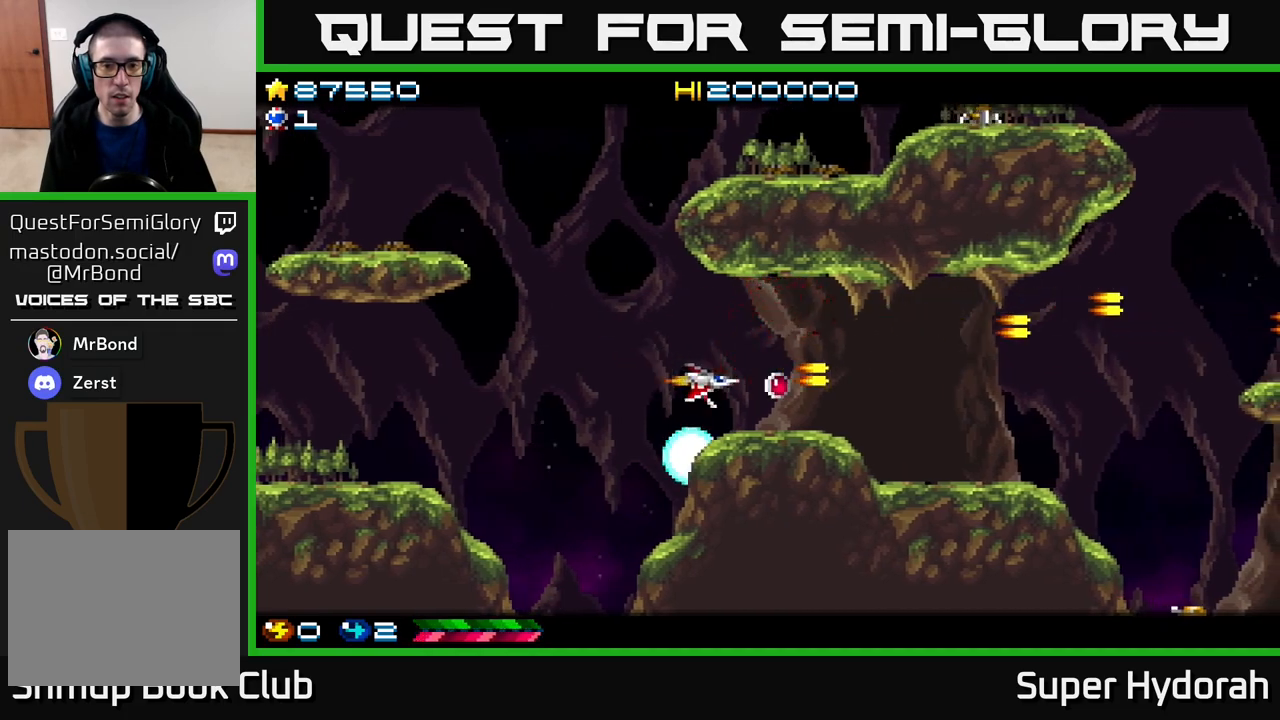
{"buttons": ["A", "DPAD_LEFT"], "events": [[150, "DPAD_RIGHT", "up"], [183, "DPAD_LEFT", "down"], [183, "DPAD_UP", "down"], [267, "A", "down"], [333, "DPAD_UP", "up"]]}
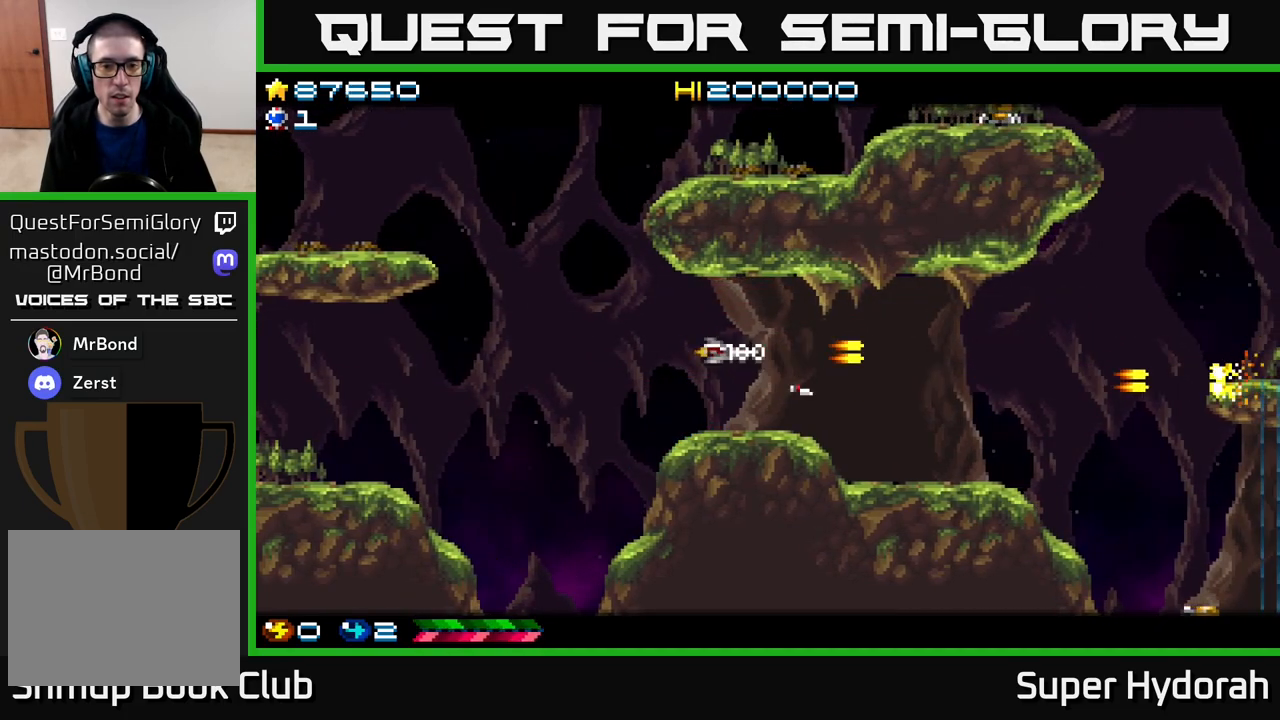
{"buttons": ["A", "DPAD_UP", "DPAD_LEFT"], "events": [[433, "DPAD_UP", "down"]]}
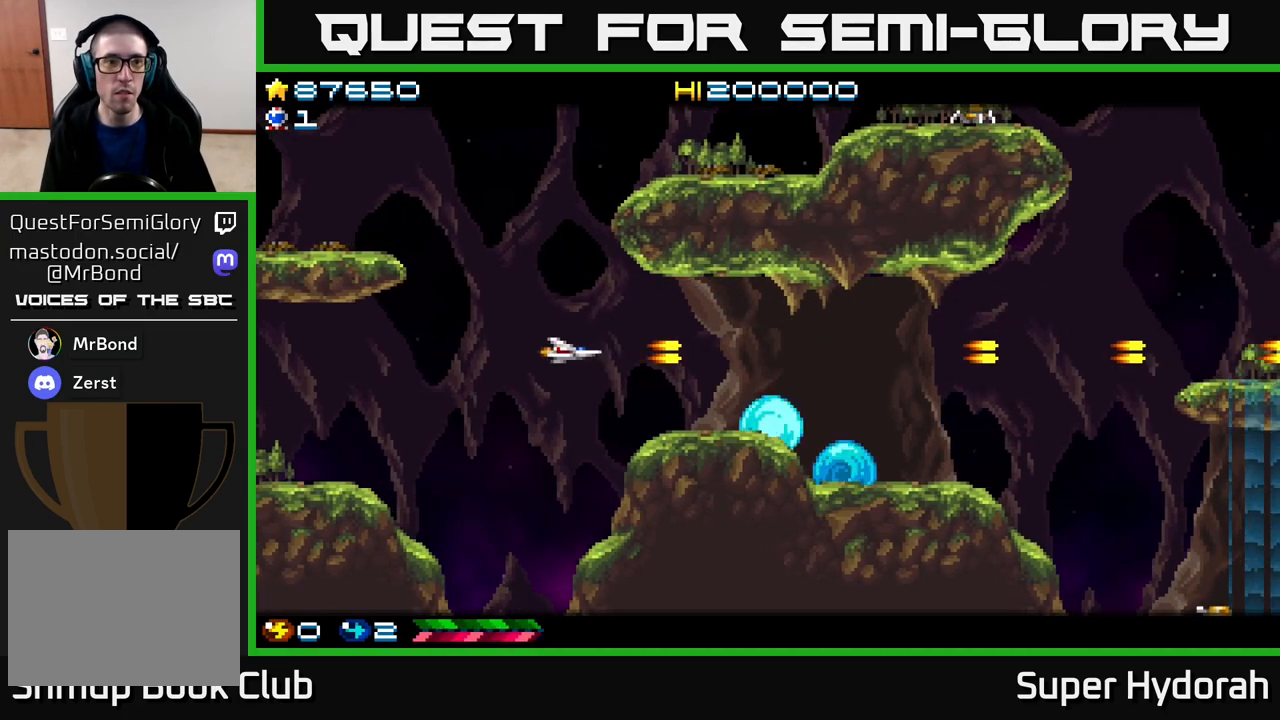
{"buttons": ["DPAD_UP"], "events": [[83, "DPAD_LEFT", "up"], [200, "A", "up"]]}
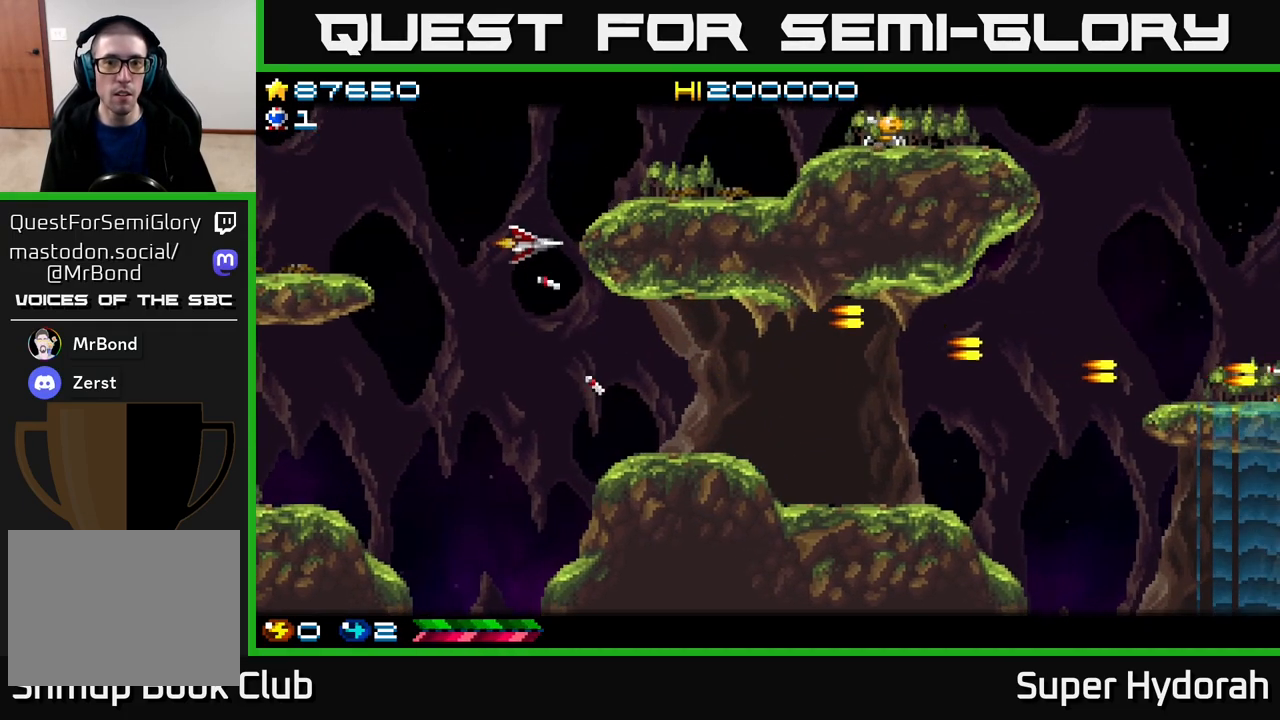
{"buttons": ["A", "DPAD_RIGHT"], "events": [[200, "A", "down"], [417, "DPAD_RIGHT", "down"], [433, "DPAD_UP", "up"]]}
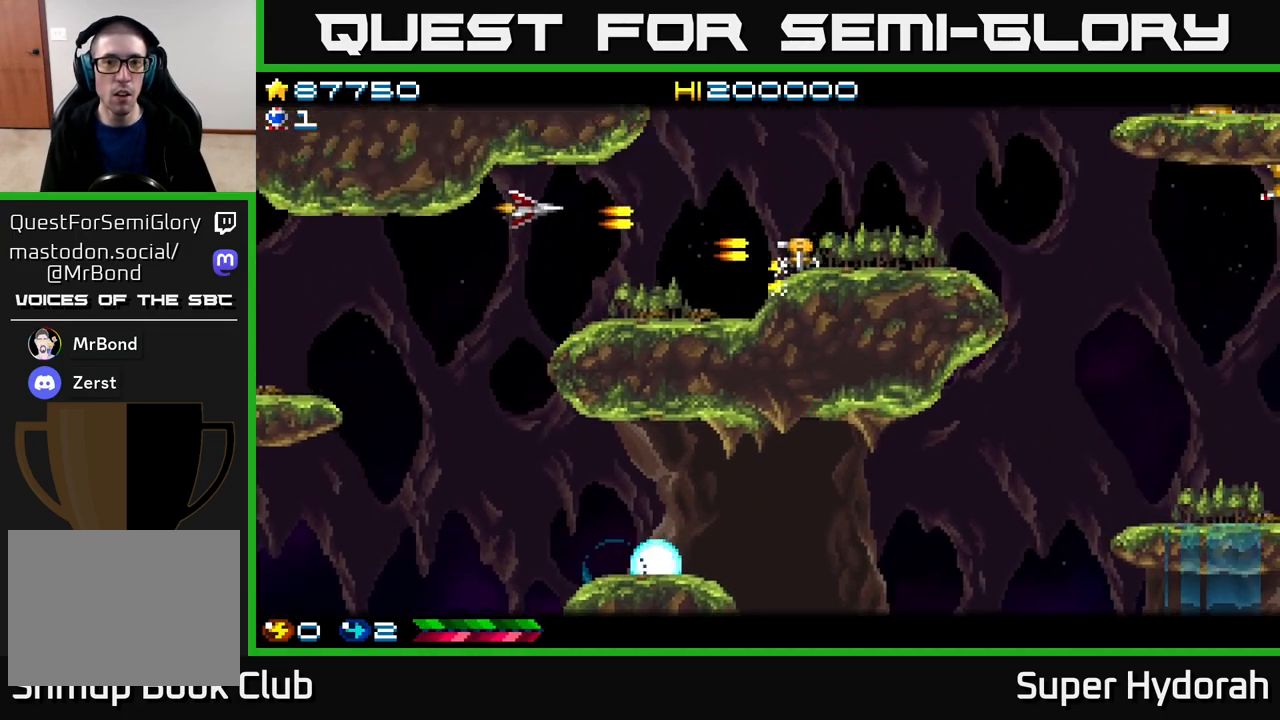
{"buttons": ["A", "DPAD_UP", "DPAD_RIGHT"], "events": [[50, "DPAD_UP", "down"], [100, "DPAD_UP", "up"], [167, "DPAD_DOWN", "down"], [217, "A", "up"], [300, "DPAD_DOWN", "up"], [333, "A", "down"], [467, "DPAD_UP", "down"]]}
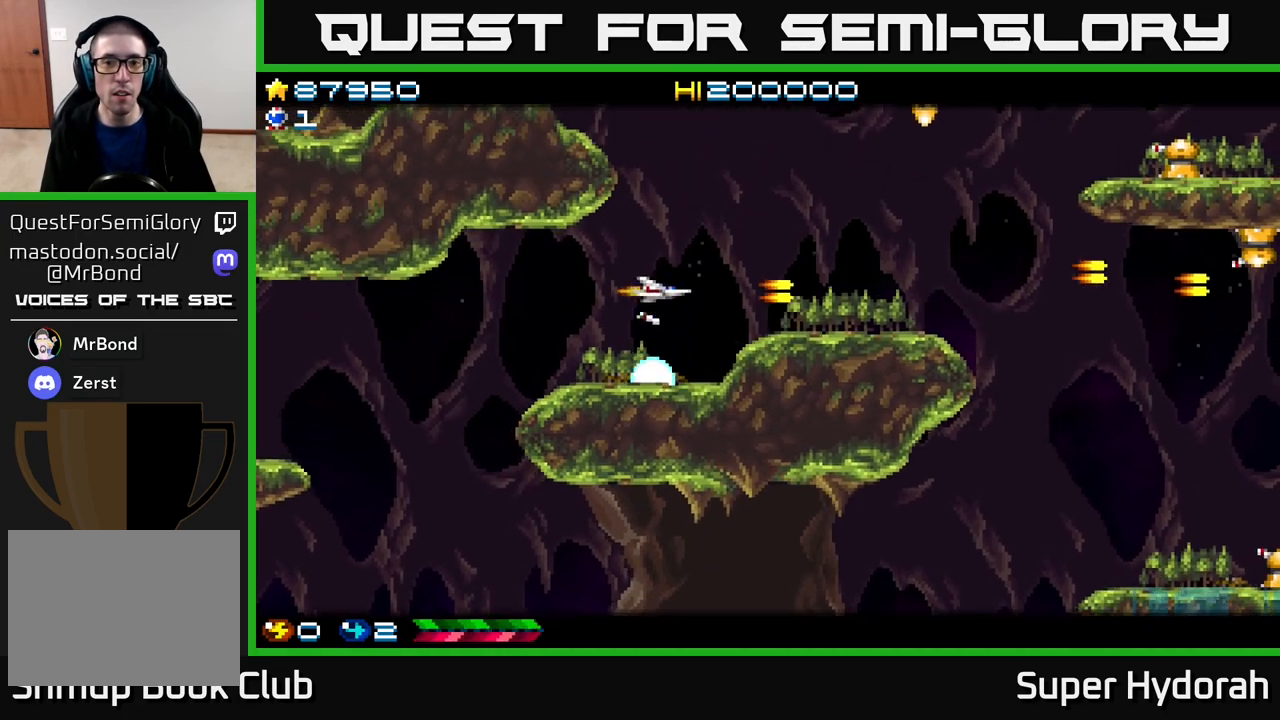
{"buttons": ["A", "DPAD_UP"], "events": [[17, "DPAD_RIGHT", "up"], [167, "A", "up"], [450, "A", "down"]]}
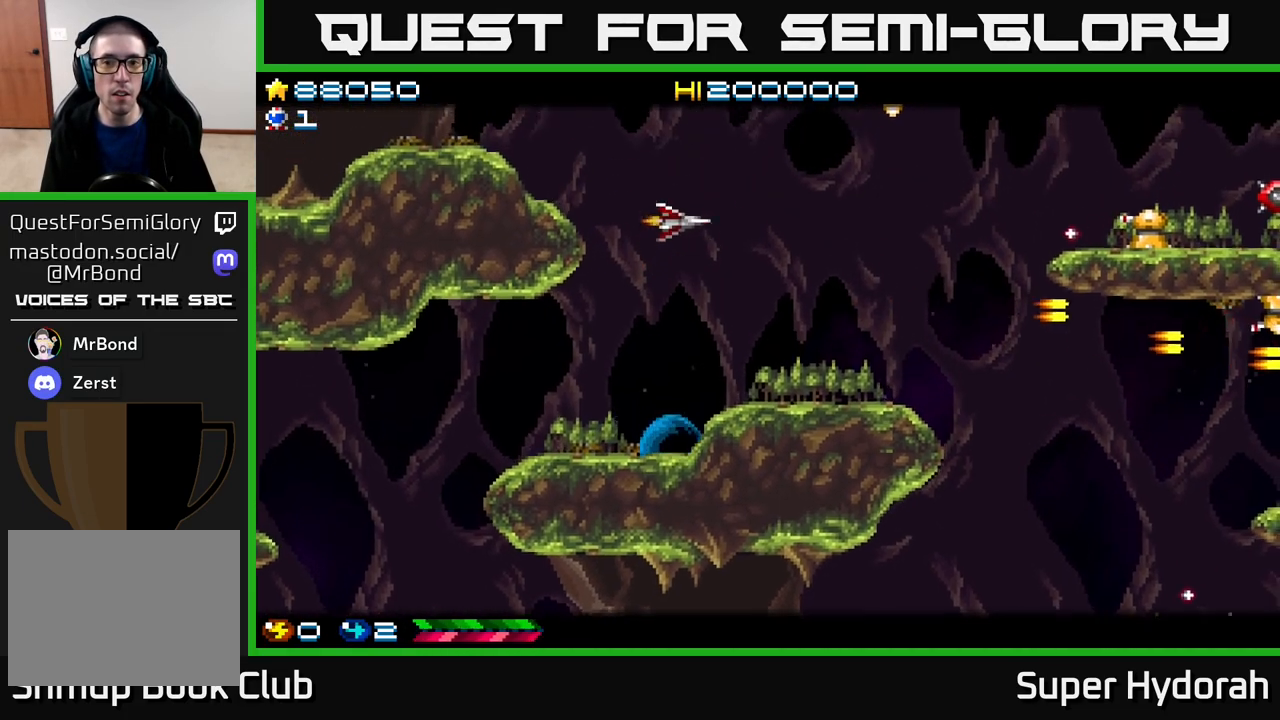
{"buttons": ["A", "DPAD_UP"], "events": [[83, "DPAD_UP", "up"], [150, "DPAD_DOWN", "down"], [400, "DPAD_DOWN", "up"], [467, "DPAD_UP", "down"]]}
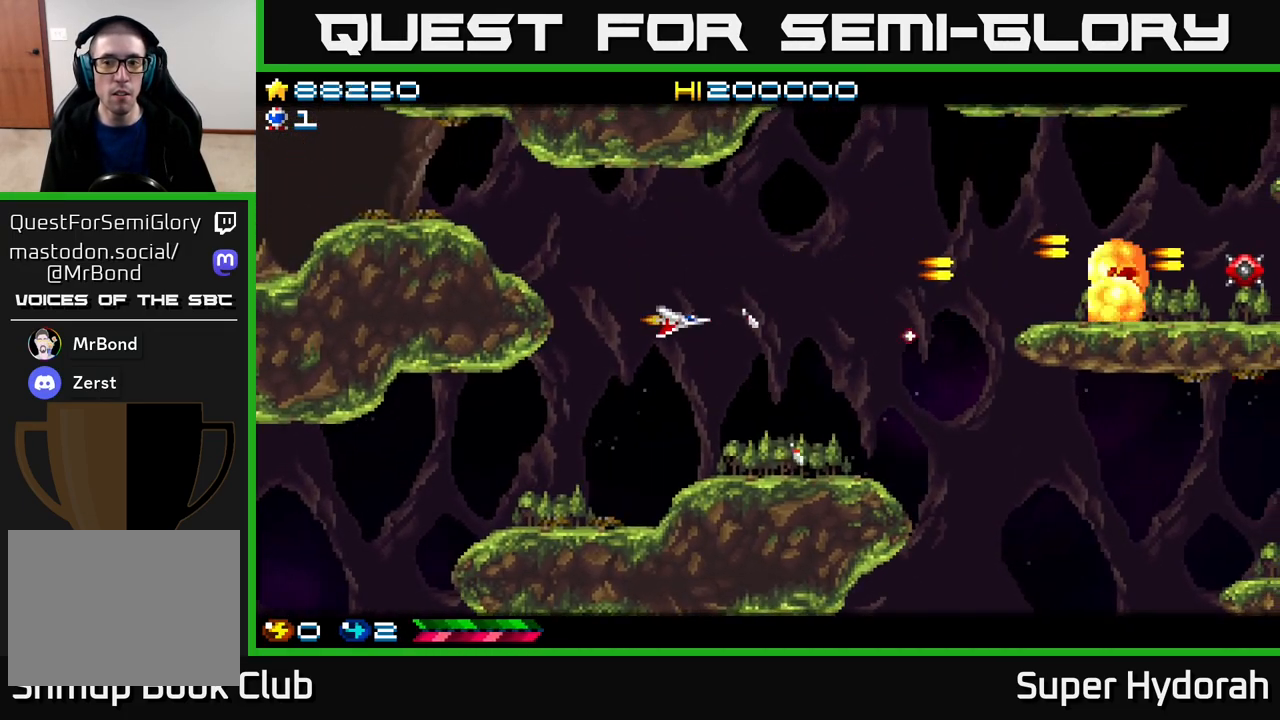
{"buttons": [], "events": [[100, "DPAD_RIGHT", "down"], [283, "DPAD_UP", "up"], [350, "DPAD_RIGHT", "up"], [400, "A", "up"]]}
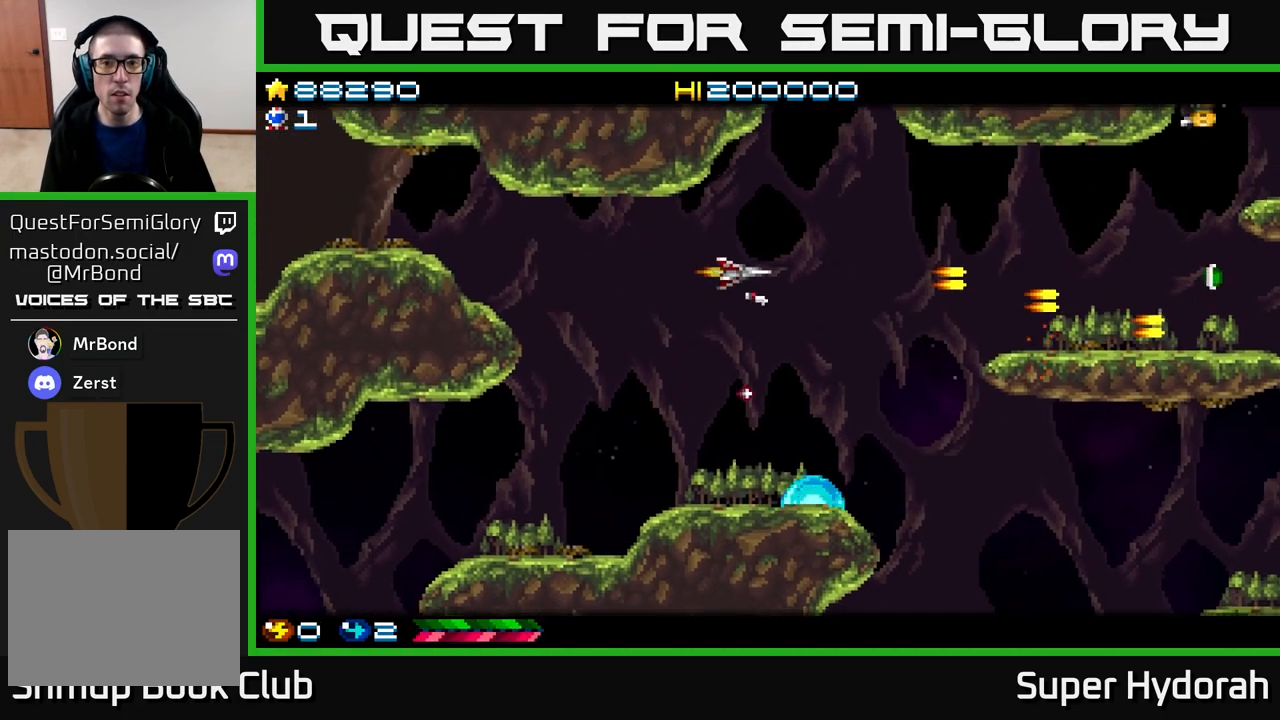
{"buttons": ["DPAD_UP", "DPAD_LEFT"], "events": [[33, "DPAD_UP", "down"], [183, "DPAD_UP", "up"], [367, "DPAD_UP", "down"], [500, "DPAD_LEFT", "down"]]}
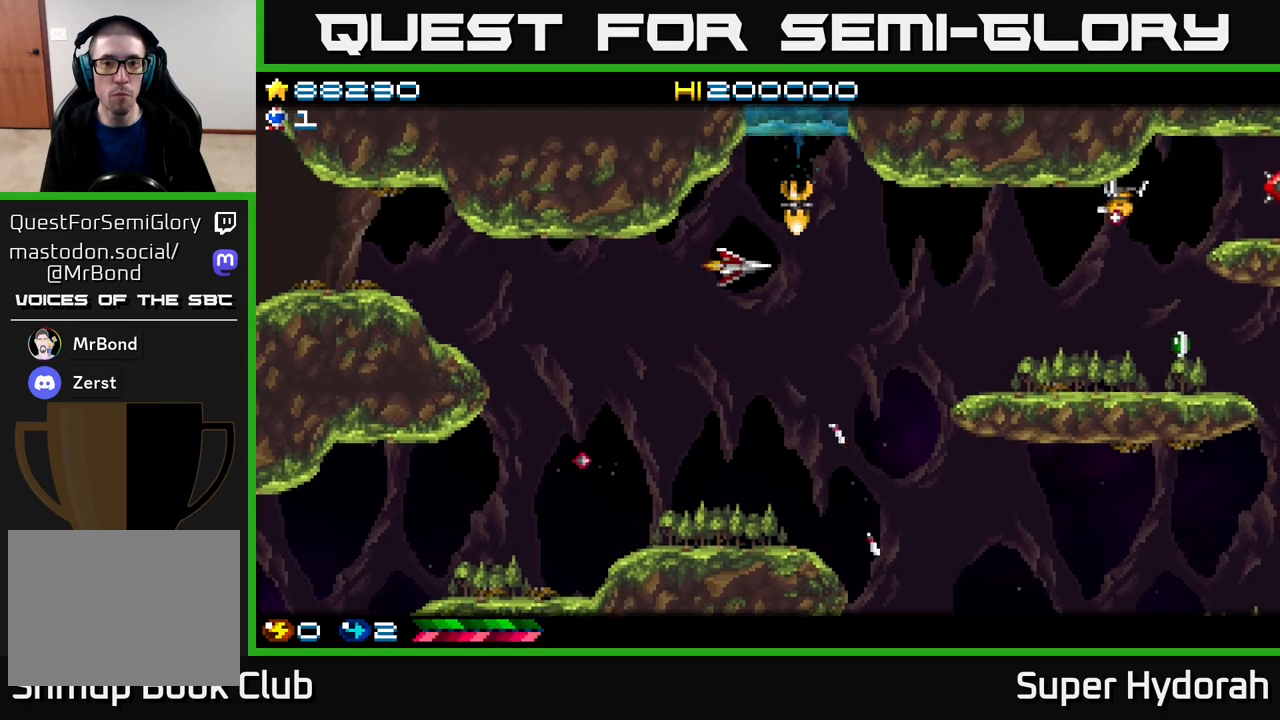
{"buttons": ["A", "DPAD_LEFT"], "events": [[33, "DPAD_UP", "up"], [83, "A", "down"], [183, "DPAD_DOWN", "down"], [217, "DPAD_LEFT", "up"], [400, "DPAD_LEFT", "down"], [467, "DPAD_DOWN", "up"]]}
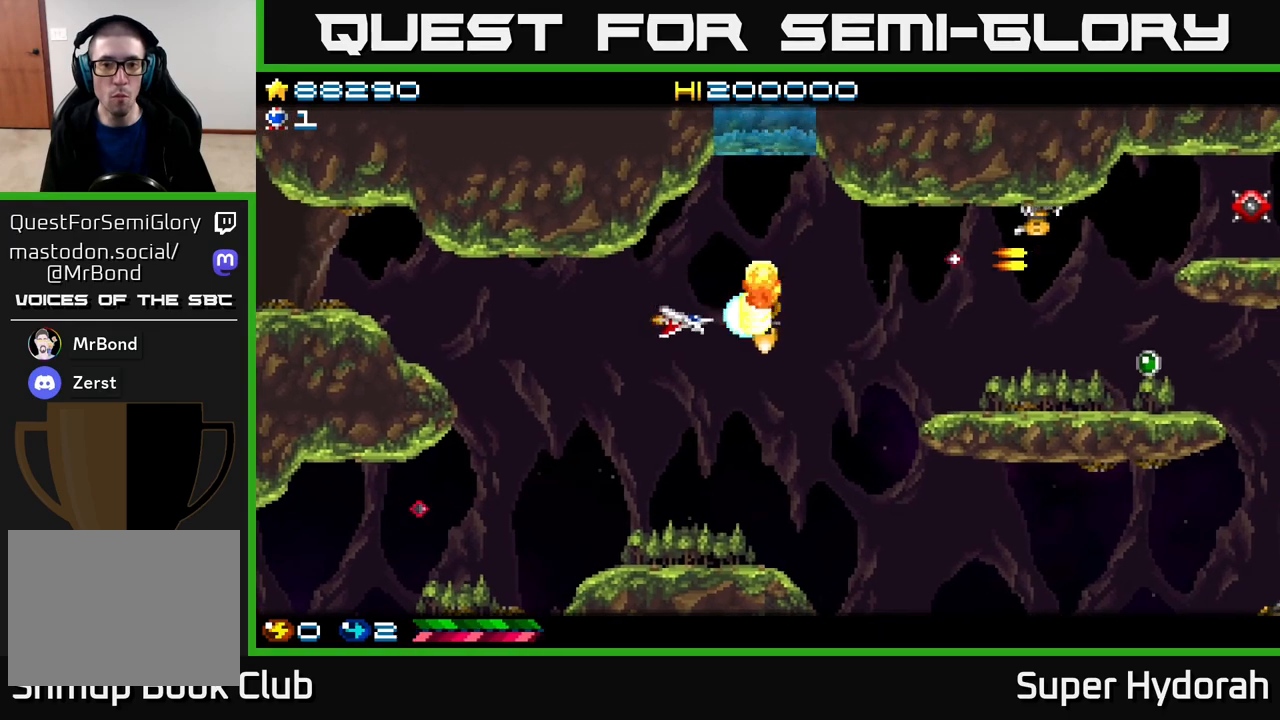
{"buttons": ["A", "DPAD_DOWN", "DPAD_RIGHT"], "events": [[183, "DPAD_LEFT", "up"], [233, "DPAD_LEFT", "down"], [367, "DPAD_LEFT", "up"], [400, "DPAD_RIGHT", "down"], [450, "DPAD_DOWN", "down"]]}
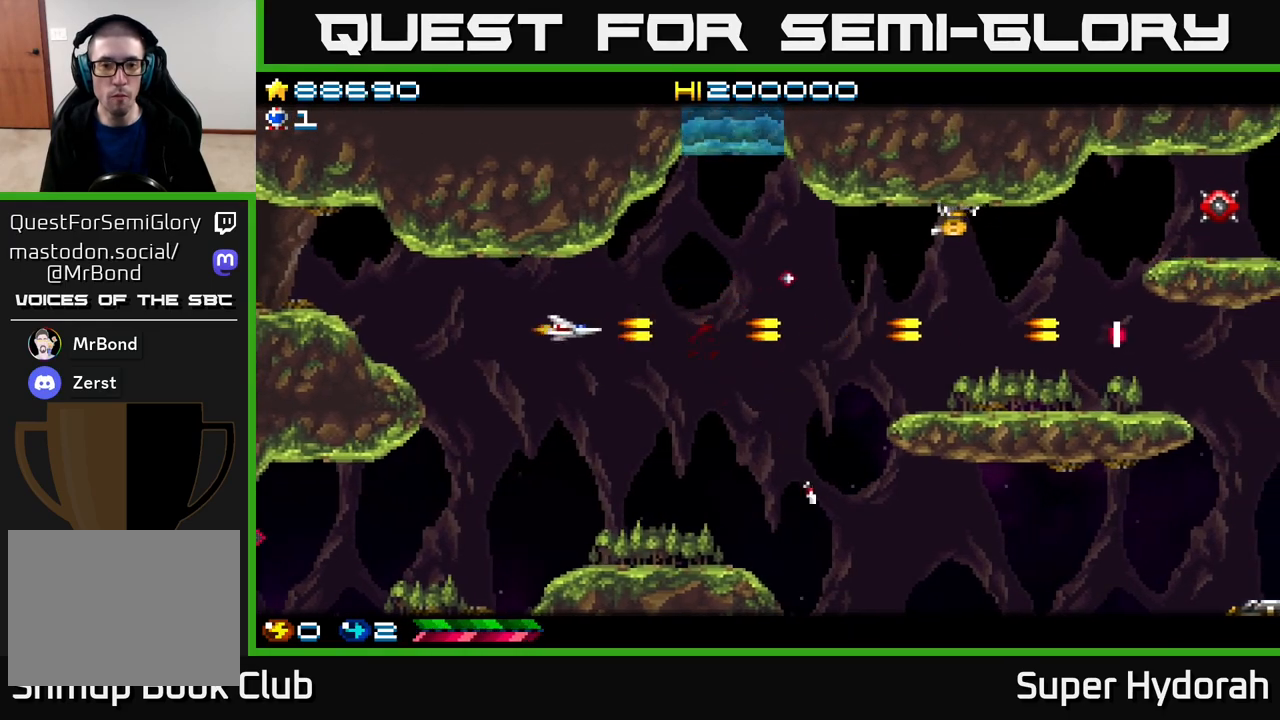
{"buttons": ["DPAD_UP"], "events": [[133, "DPAD_DOWN", "up"], [167, "A", "up"], [300, "DPAD_UP", "down"], [350, "DPAD_RIGHT", "up"]]}
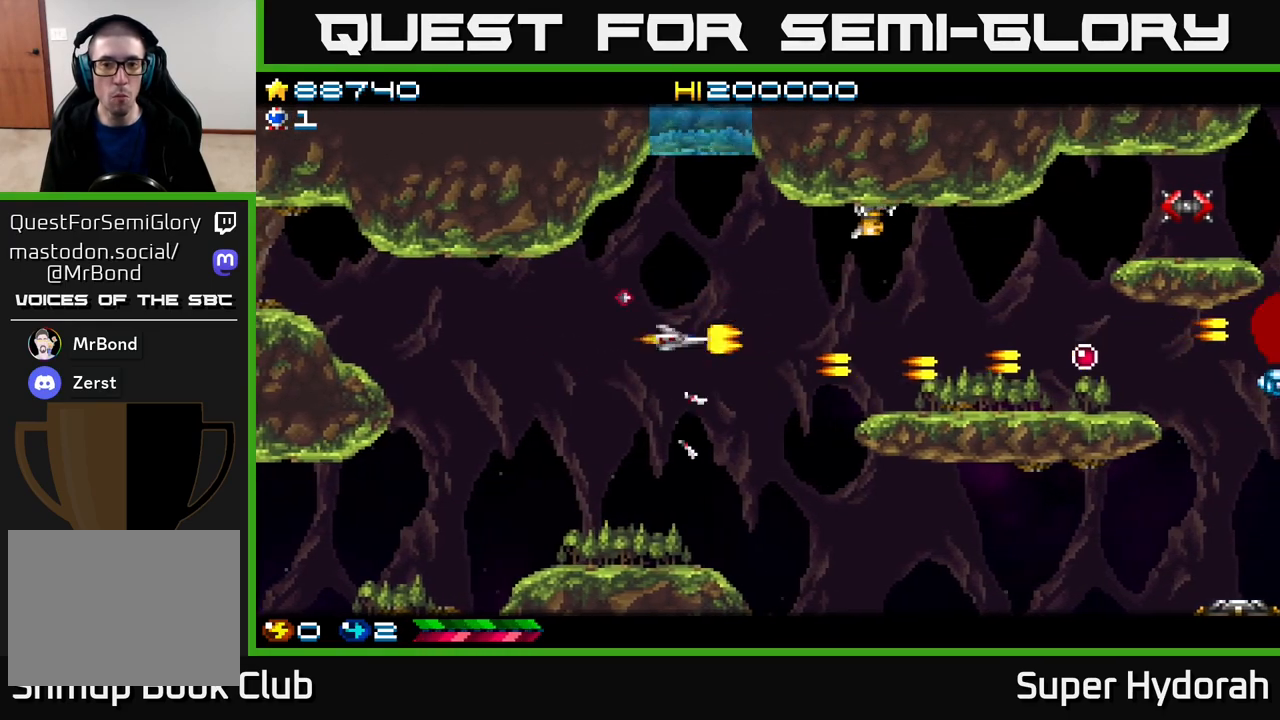
{"buttons": ["A", "DPAD_DOWN"], "events": [[167, "A", "down"], [367, "DPAD_UP", "up"], [417, "DPAD_DOWN", "down"], [417, "DPAD_LEFT", "down"], [483, "DPAD_LEFT", "up"]]}
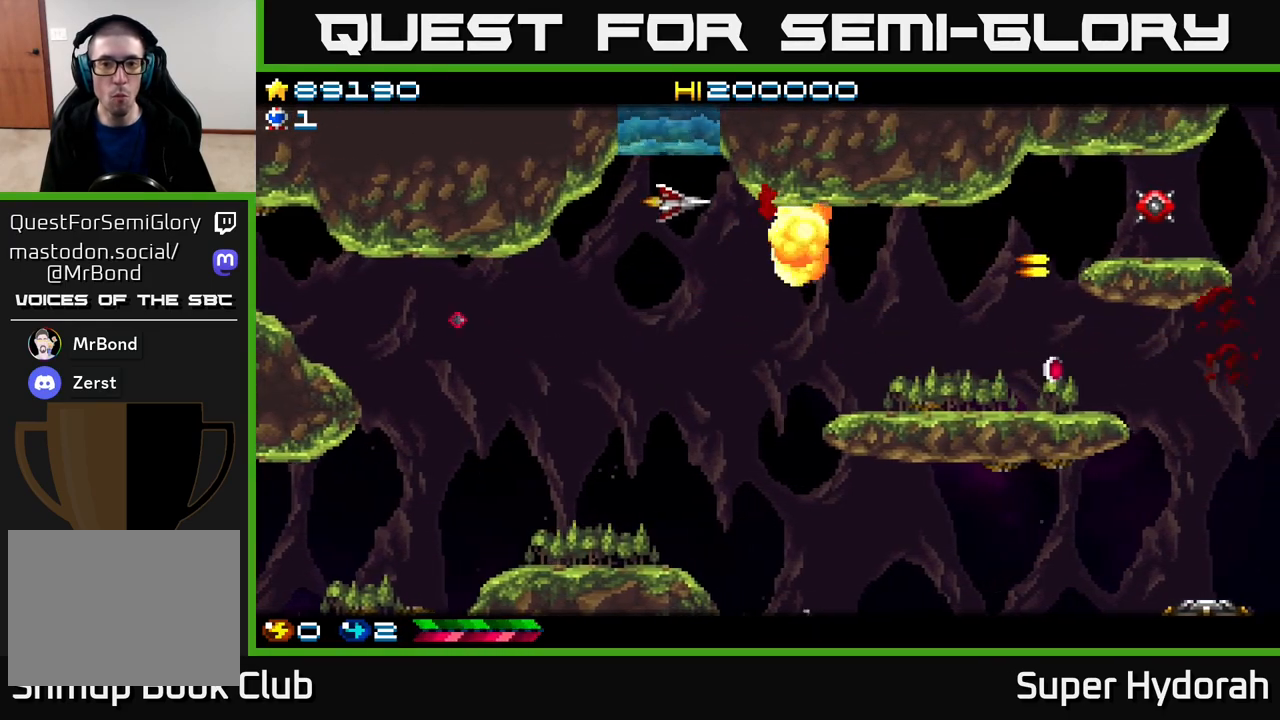
{"buttons": ["DPAD_UP", "DPAD_RIGHT"], "events": [[33, "DPAD_LEFT", "down"], [183, "DPAD_LEFT", "up"], [250, "DPAD_RIGHT", "down"], [400, "DPAD_DOWN", "up"], [417, "A", "up"], [500, "DPAD_UP", "down"]]}
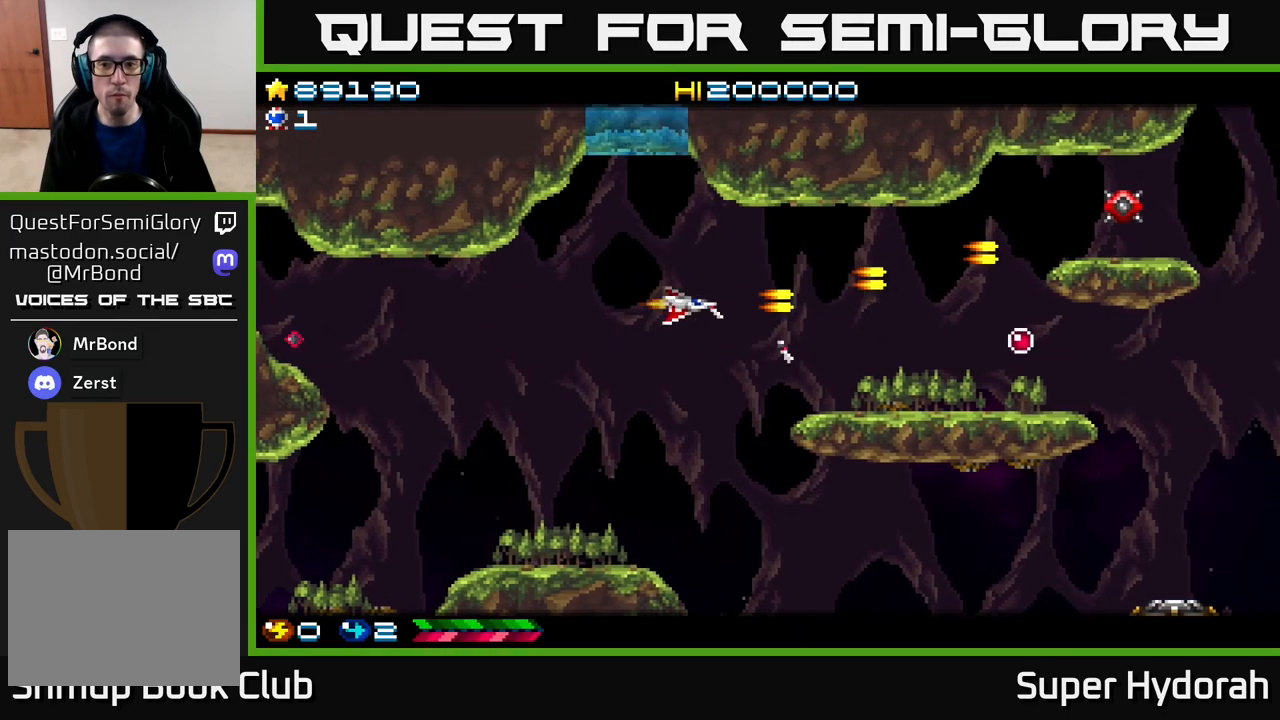
{"buttons": ["A", "DPAD_DOWN", "DPAD_RIGHT"], "events": [[250, "A", "down"], [333, "DPAD_RIGHT", "up"], [333, "DPAD_UP", "up"], [400, "DPAD_DOWN", "down"], [450, "DPAD_RIGHT", "down"]]}
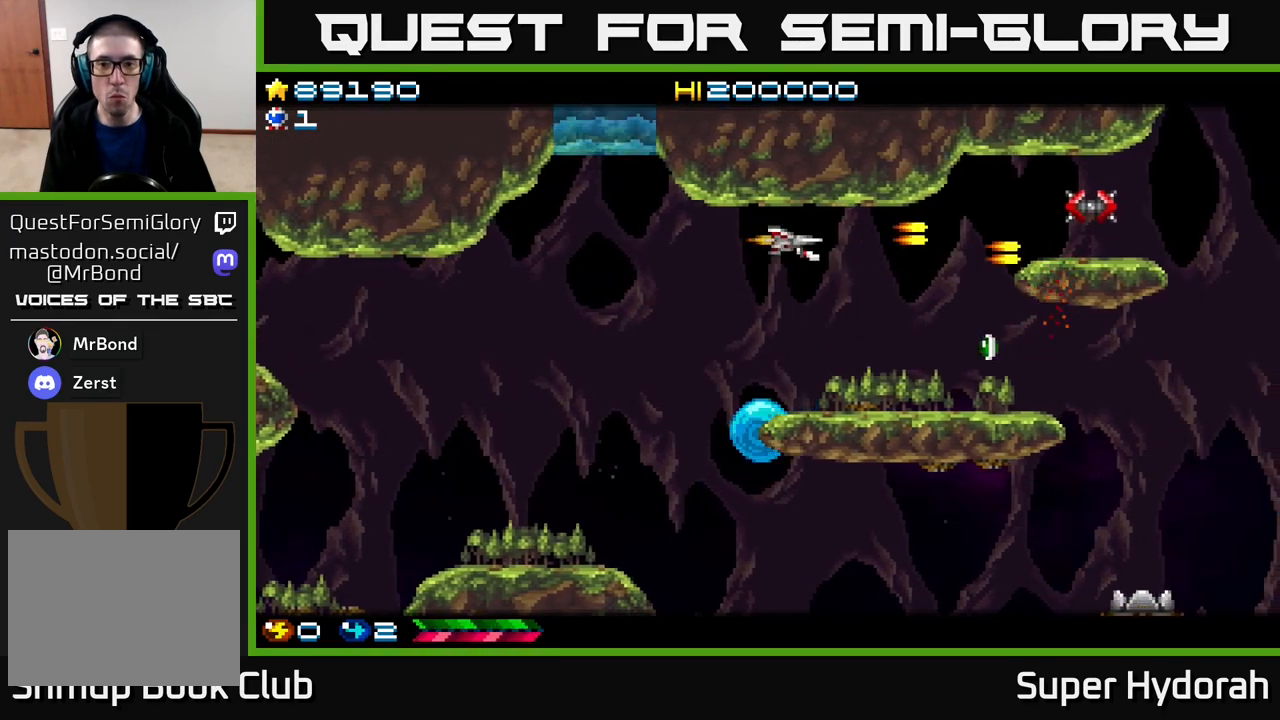
{"buttons": ["DPAD_DOWN", "DPAD_RIGHT"], "events": [[17, "DPAD_DOWN", "up"], [133, "DPAD_DOWN", "down"], [317, "A", "up"]]}
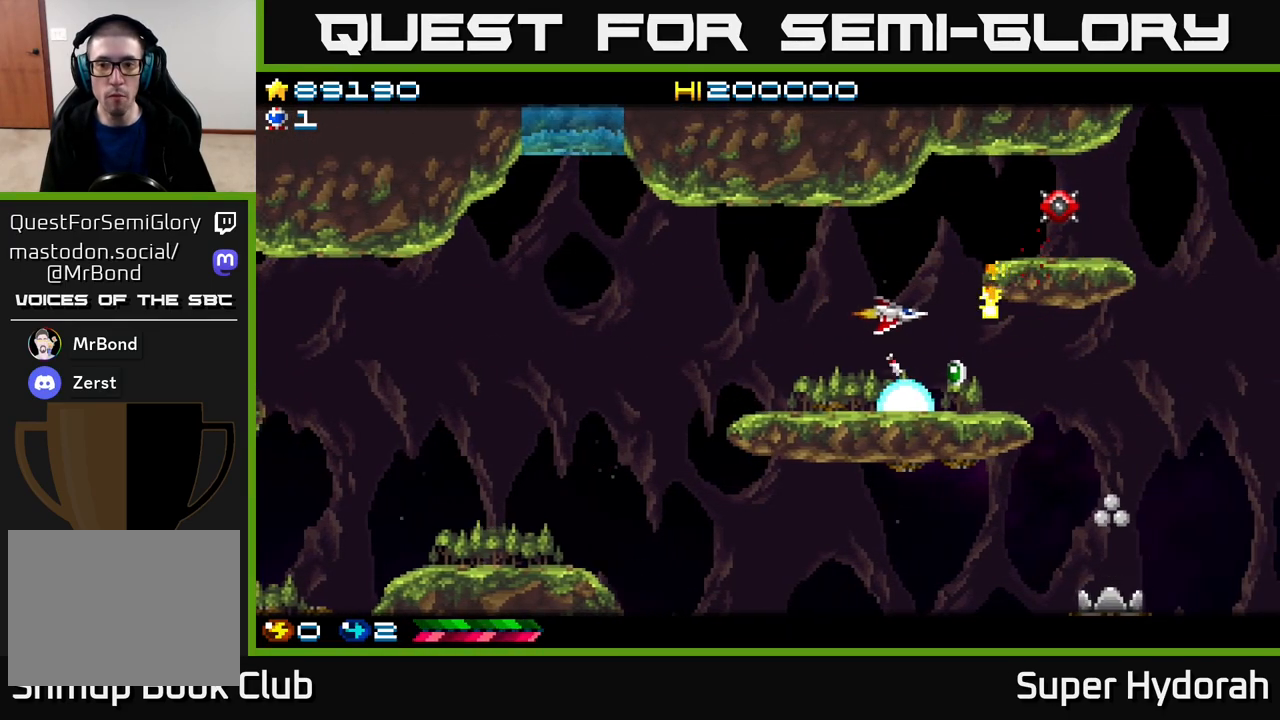
{"buttons": ["A", "DPAD_UP"], "events": [[17, "DPAD_RIGHT", "up"], [100, "DPAD_DOWN", "up"], [150, "DPAD_UP", "down"], [183, "A", "down"], [300, "DPAD_LEFT", "down"], [450, "DPAD_LEFT", "up"]]}
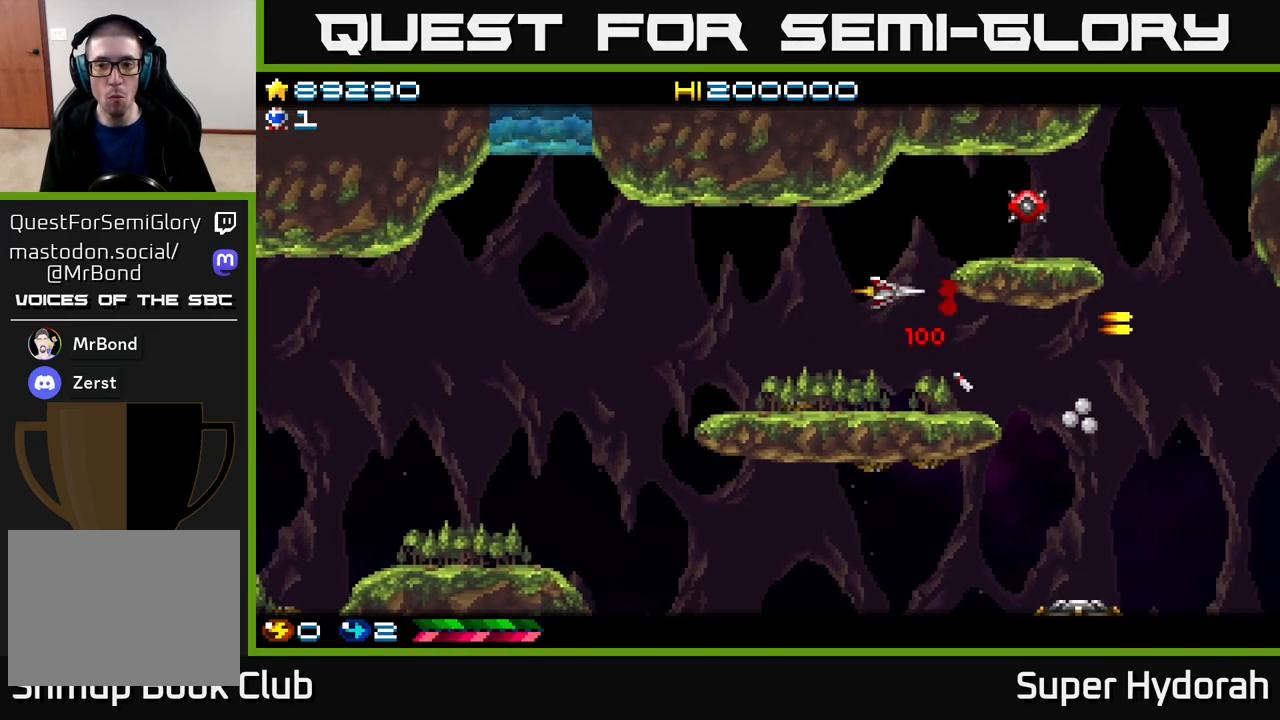
{"buttons": ["A", "DPAD_DOWN", "DPAD_LEFT"], "events": [[217, "DPAD_RIGHT", "down"], [217, "DPAD_UP", "up"], [350, "DPAD_RIGHT", "up"], [400, "DPAD_DOWN", "down"], [417, "DPAD_LEFT", "down"]]}
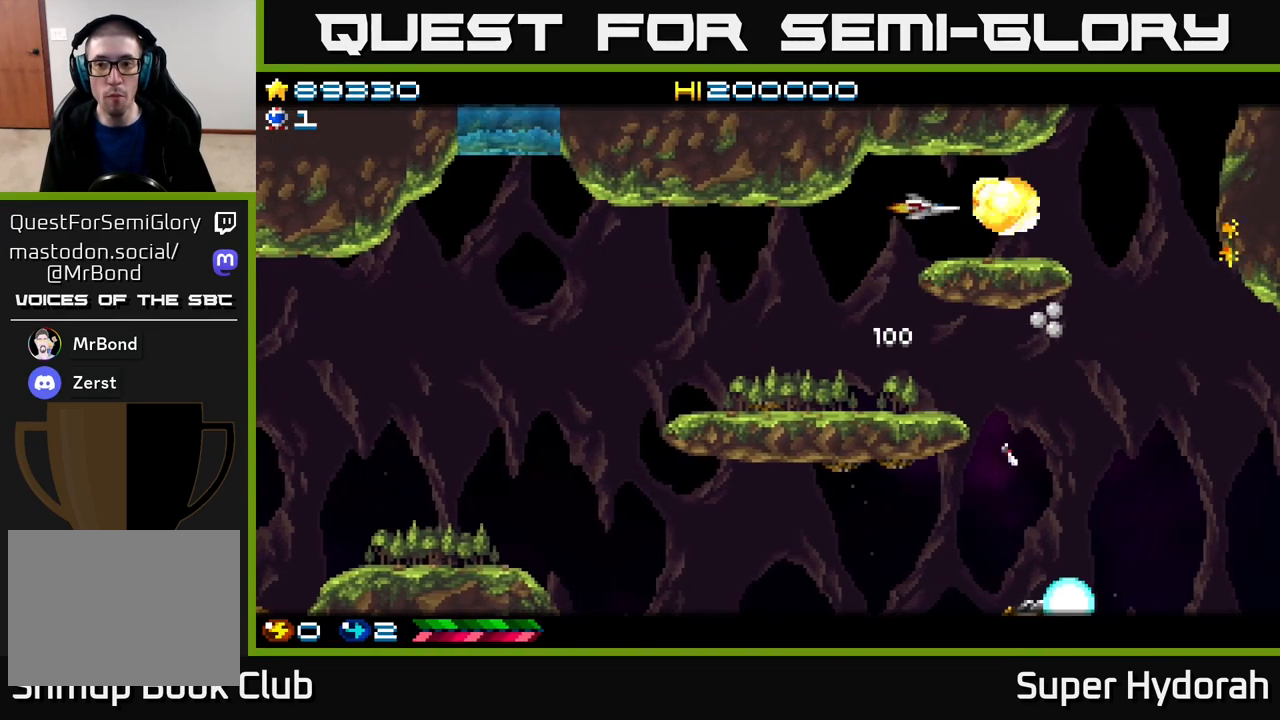
{"buttons": ["A", "DPAD_DOWN", "DPAD_LEFT"], "events": [[17, "DPAD_DOWN", "up"], [83, "DPAD_UP", "down"], [167, "DPAD_UP", "up"], [233, "DPAD_LEFT", "up"], [300, "DPAD_LEFT", "down"], [483, "DPAD_DOWN", "down"]]}
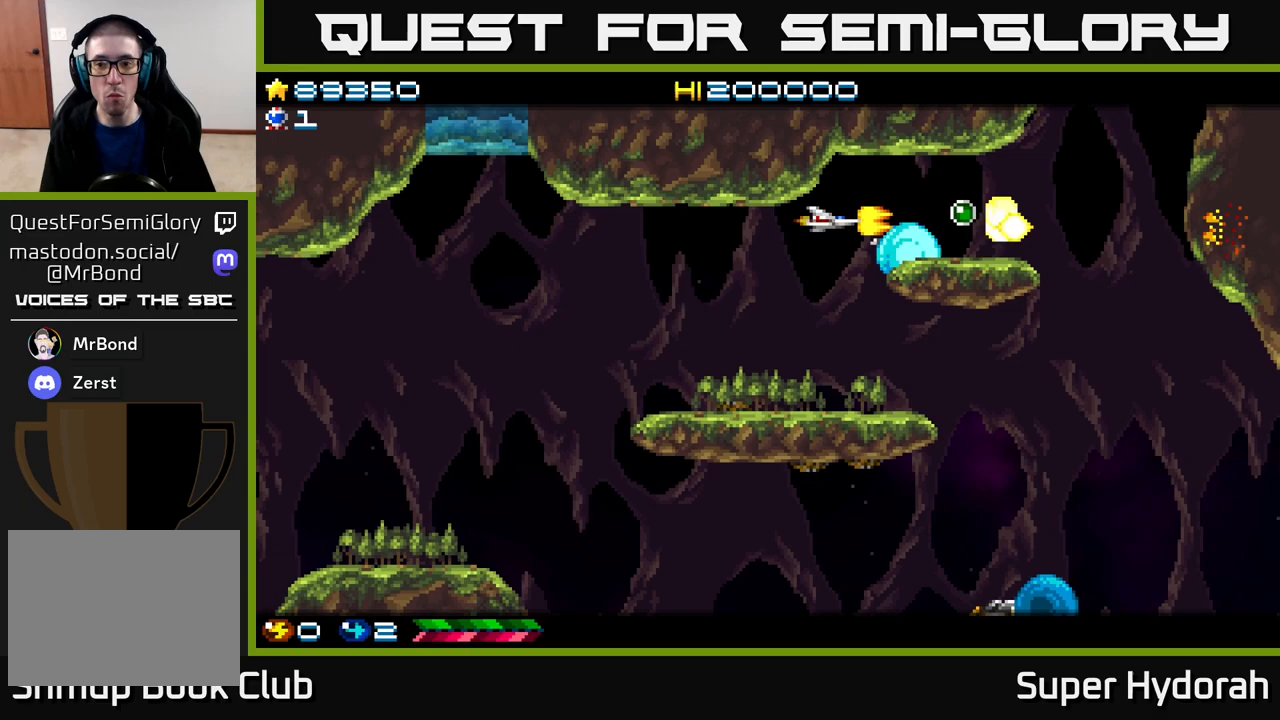
{"buttons": ["A", "DPAD_UP", "DPAD_RIGHT"], "events": [[33, "DPAD_LEFT", "up"], [183, "A", "up"], [217, "DPAD_DOWN", "up"], [233, "DPAD_UP", "down"], [317, "DPAD_RIGHT", "down"], [333, "A", "down"]]}
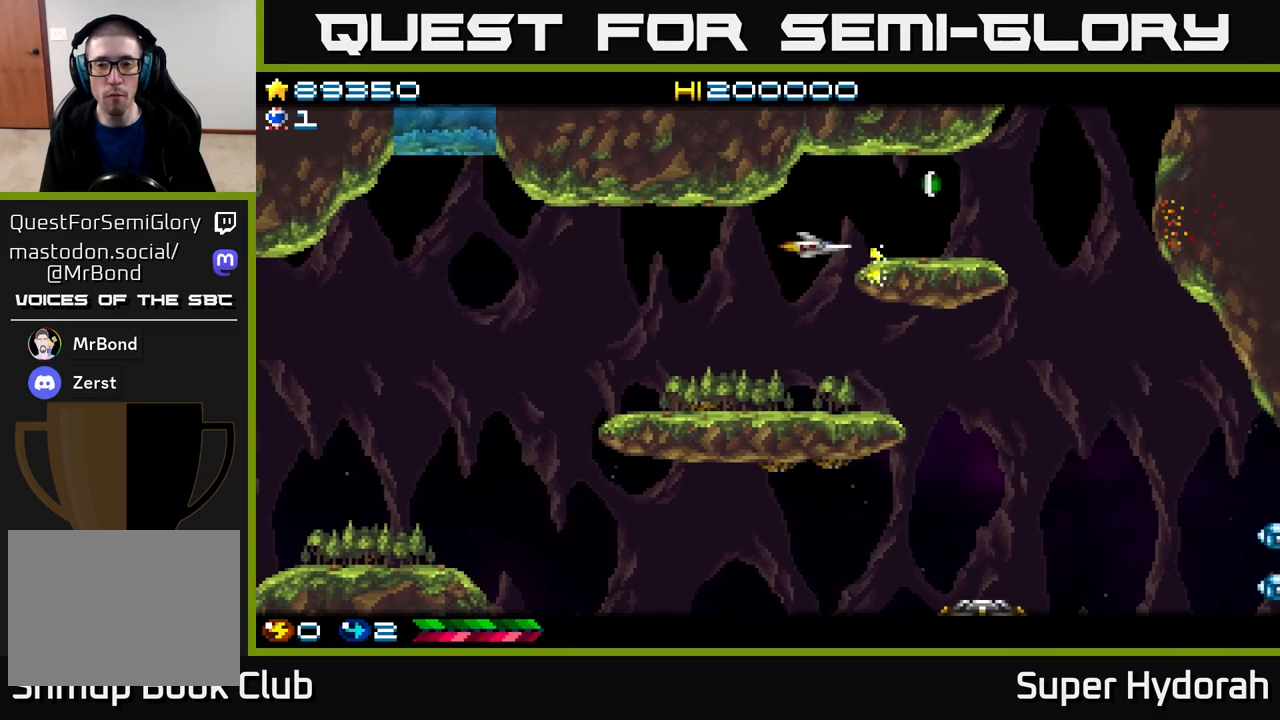
{"buttons": ["A", "DPAD_DOWN", "DPAD_RIGHT"], "events": [[83, "A", "up"], [100, "DPAD_UP", "up"], [233, "DPAD_UP", "down"], [250, "DPAD_RIGHT", "up"], [333, "DPAD_RIGHT", "down"], [350, "DPAD_UP", "up"], [383, "A", "down"], [433, "DPAD_DOWN", "down"]]}
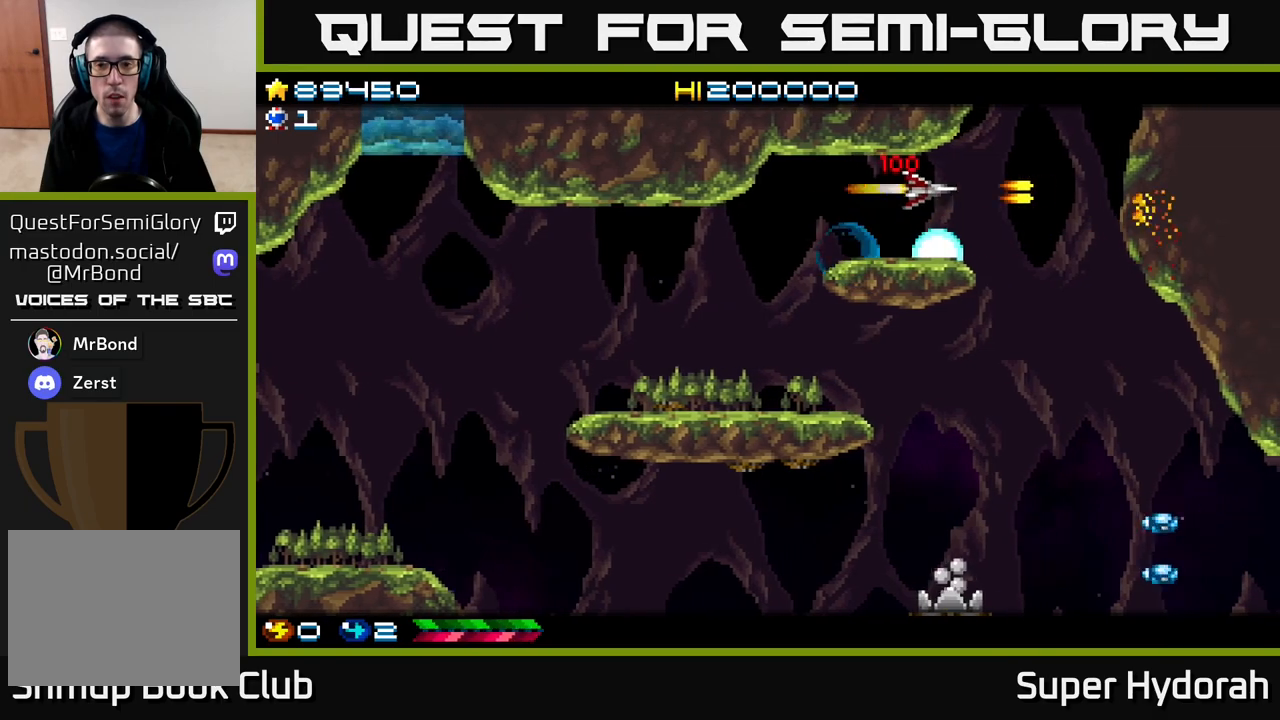
{"buttons": ["DPAD_DOWN", "DPAD_LEFT"], "events": [[183, "DPAD_DOWN", "up"], [283, "DPAD_DOWN", "down"], [333, "DPAD_RIGHT", "up"], [467, "DPAD_LEFT", "down"], [500, "A", "up"]]}
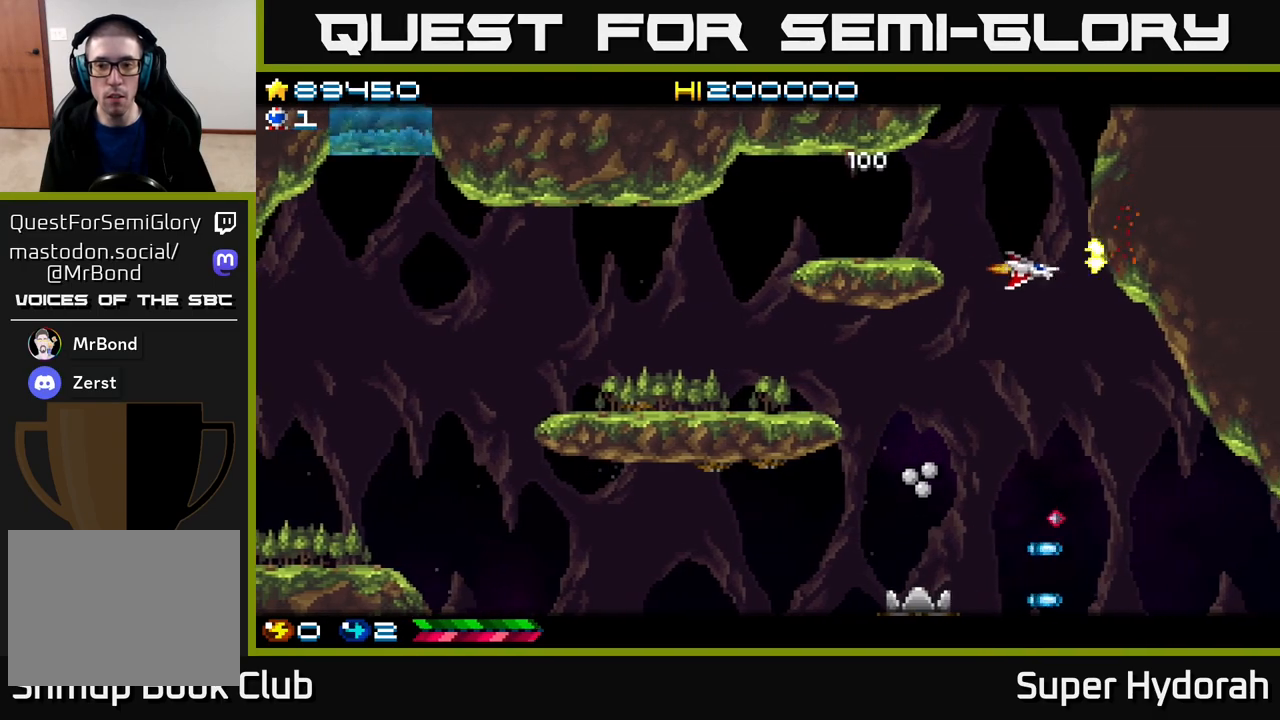
{"buttons": ["DPAD_DOWN", "DPAD_LEFT"], "events": [[167, "DPAD_LEFT", "up"], [300, "DPAD_LEFT", "down"]]}
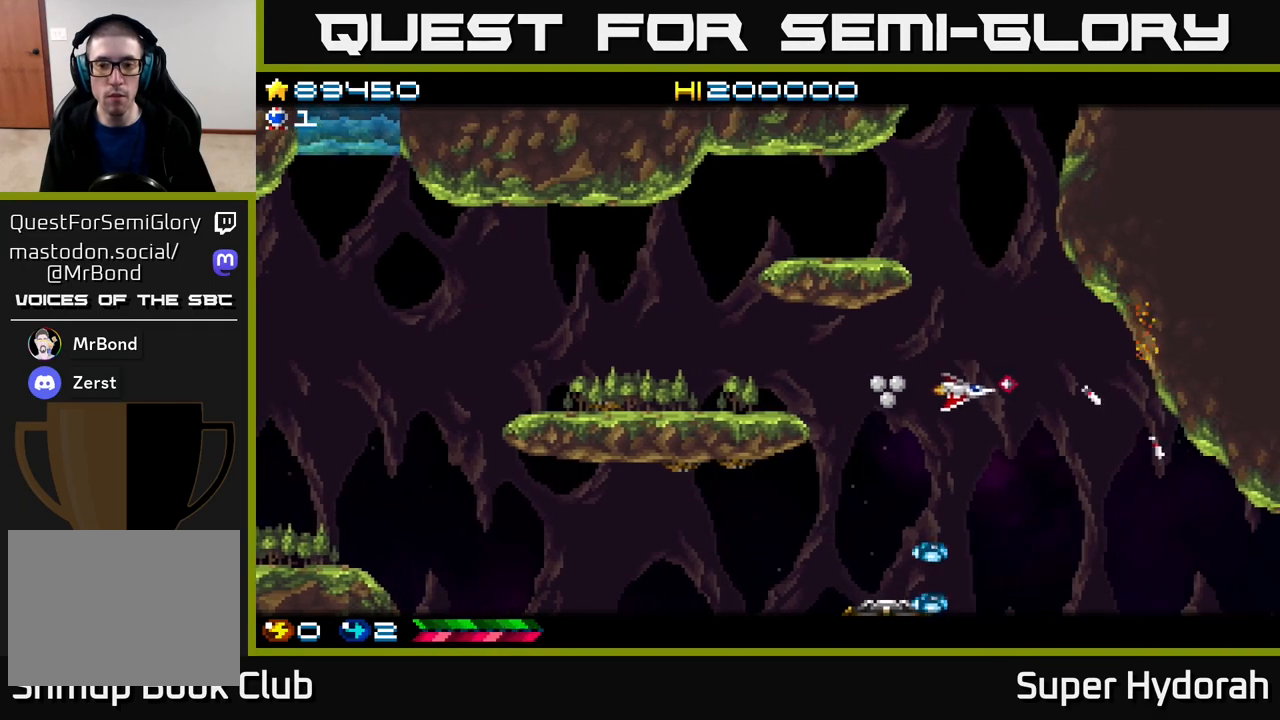
{"buttons": ["A", "DPAD_LEFT"], "events": [[183, "DPAD_DOWN", "up"], [283, "DPAD_LEFT", "up"], [333, "DPAD_DOWN", "down"], [333, "DPAD_RIGHT", "down"], [367, "DPAD_RIGHT", "up"], [400, "A", "down"], [467, "DPAD_DOWN", "up"], [483, "DPAD_LEFT", "down"]]}
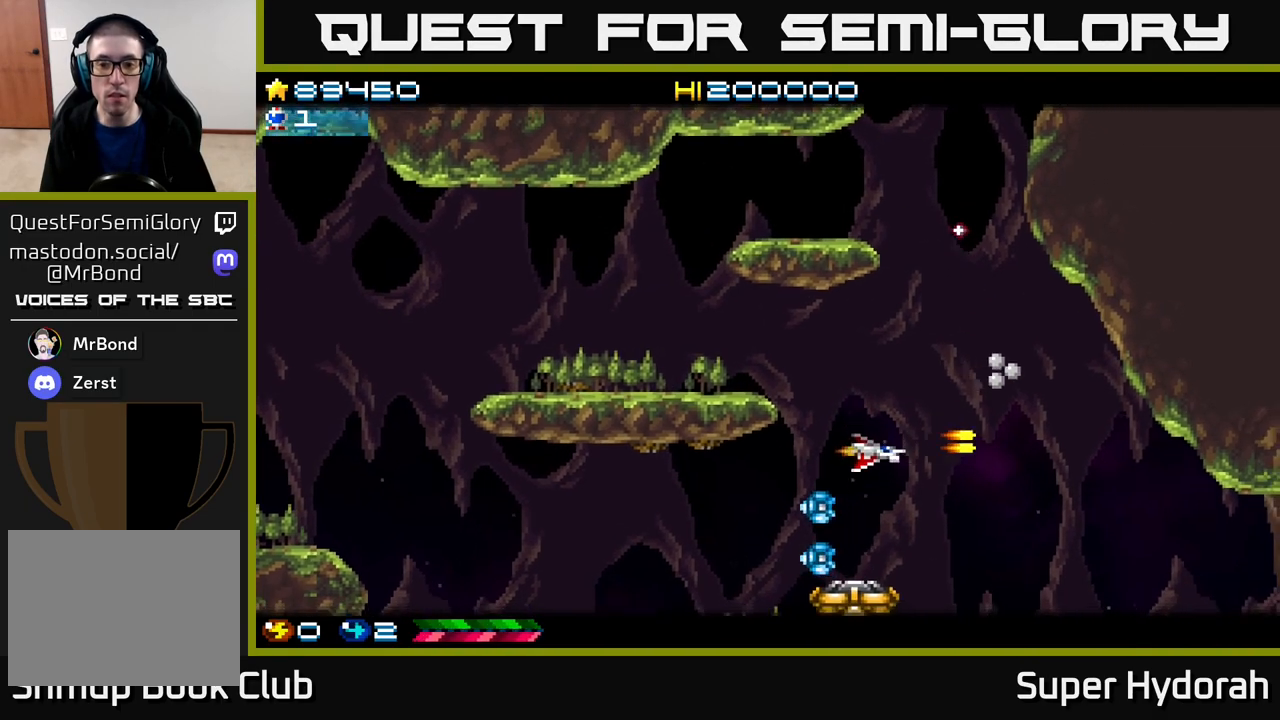
{"buttons": ["DPAD_UP", "DPAD_LEFT"]}
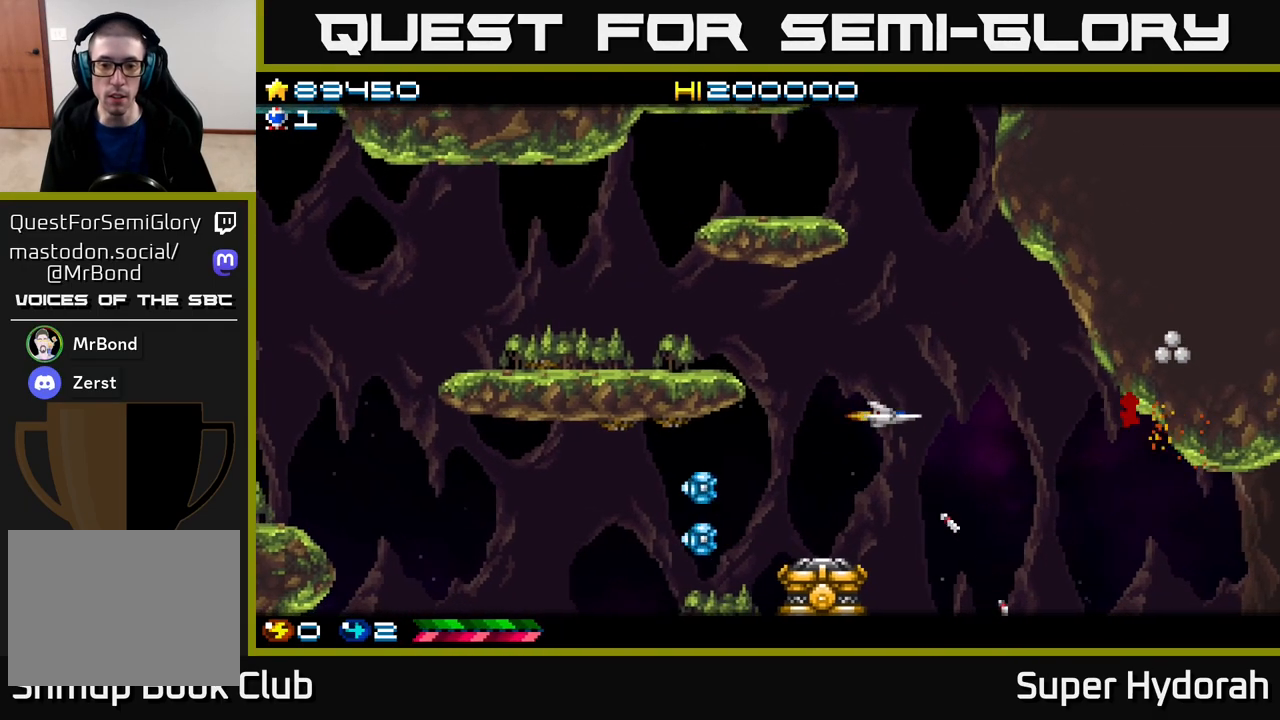
{"buttons": ["DPAD_DOWN", "DPAD_LEFT"], "events": [[33, "DPAD_UP", "up"], [233, "DPAD_DOWN", "down"]]}
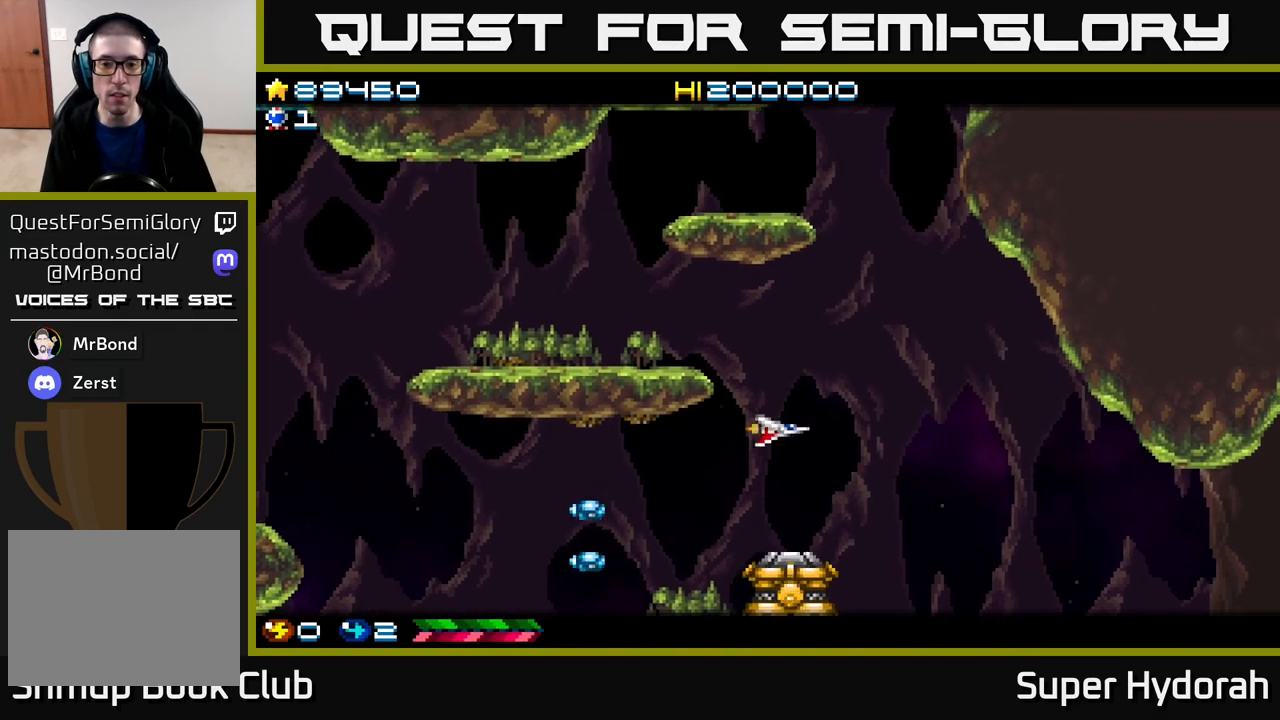
{"buttons": ["A", "DPAD_DOWN", "DPAD_LEFT"], "events": [[200, "A", "down"]]}
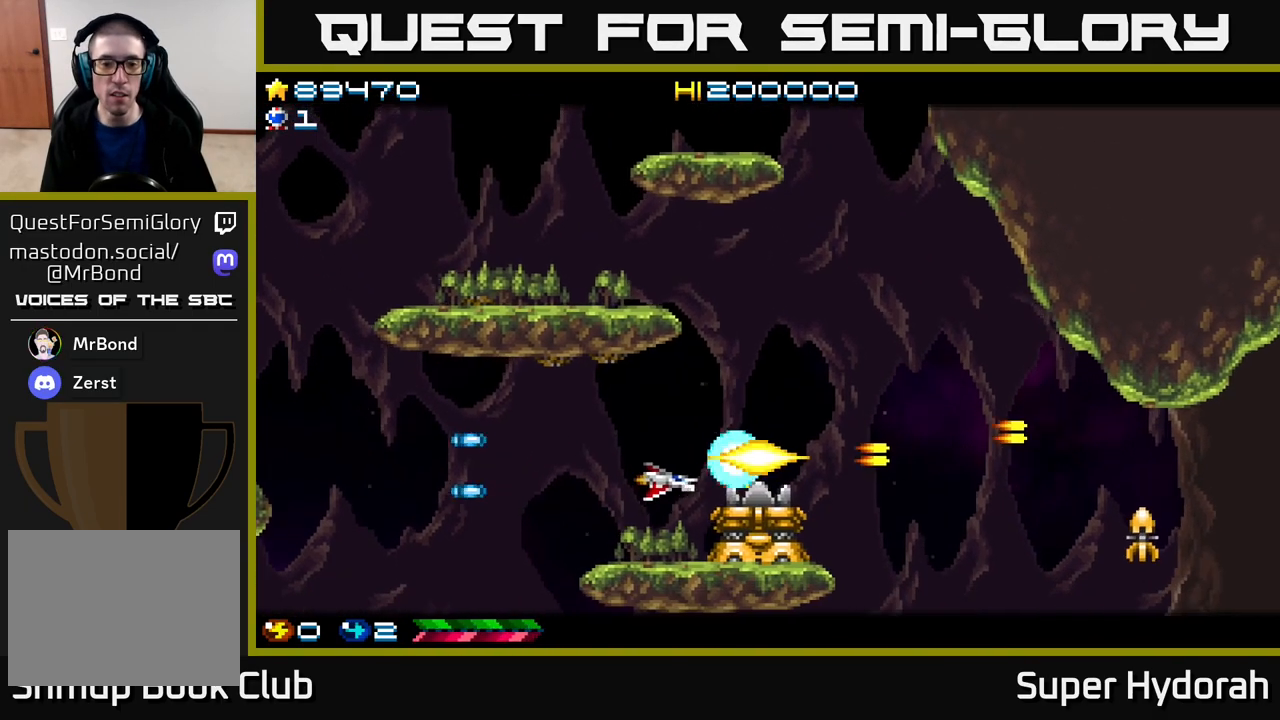
{"buttons": ["A"], "events": [[50, "DPAD_DOWN", "up"], [67, "DPAD_LEFT", "up"]]}
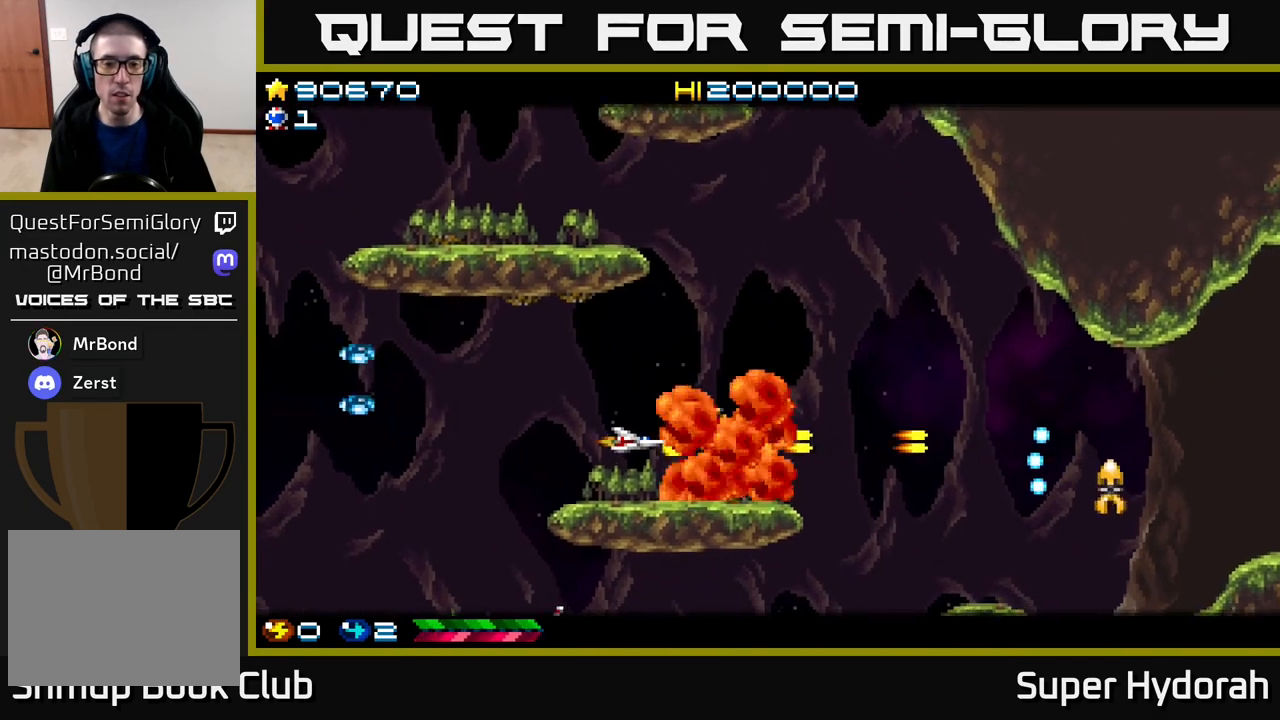
{"buttons": ["A", "DPAD_UP", "DPAD_RIGHT"], "events": [[100, "DPAD_RIGHT", "down"], [300, "DPAD_UP", "down"], [317, "DPAD_RIGHT", "up"], [467, "DPAD_RIGHT", "down"]]}